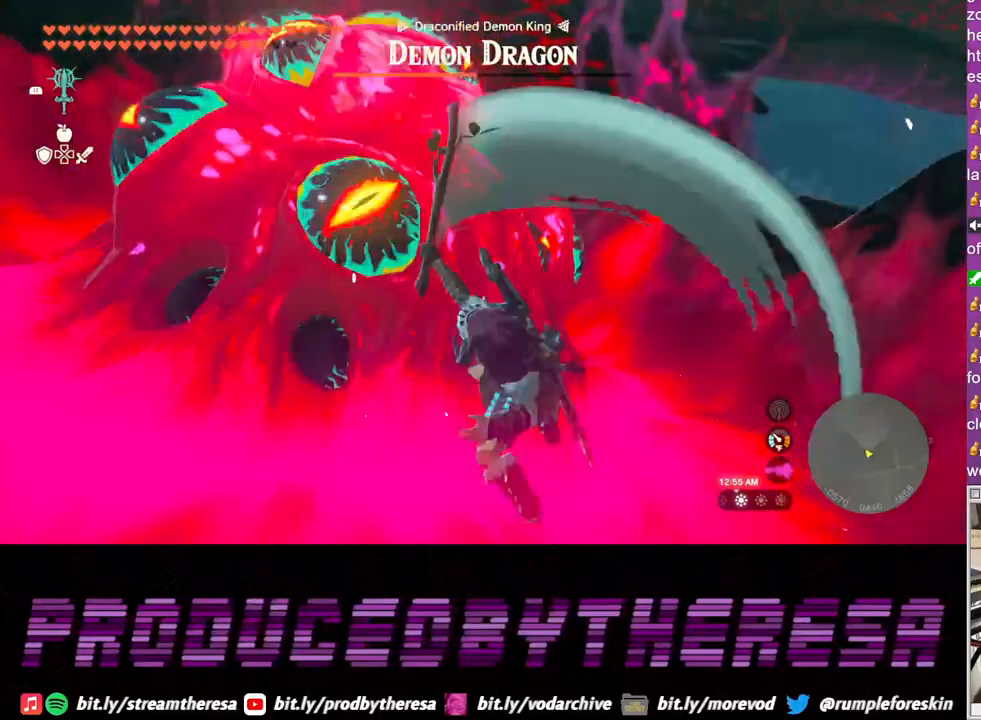
Gameplay with a controller (PlayStation layout); each line is a JSON object with the inputs held at the frame after it (dt_ms = milliseconds from this image to that frame). "events" lists button and stick changes between this image and that frame as [ms after this image, input, new state], when the widget could be followed in between. Not read: R3.
{"dt_ms": 500, "buttons": ["SQUARE"], "left_stick": "center", "right_stick": "center", "events": [[100, "SQUARE", "down"], [183, "SQUARE", "up"], [283, "SQUARE", "down"], [367, "SQUARE", "up"], [467, "SQUARE", "down"]]}
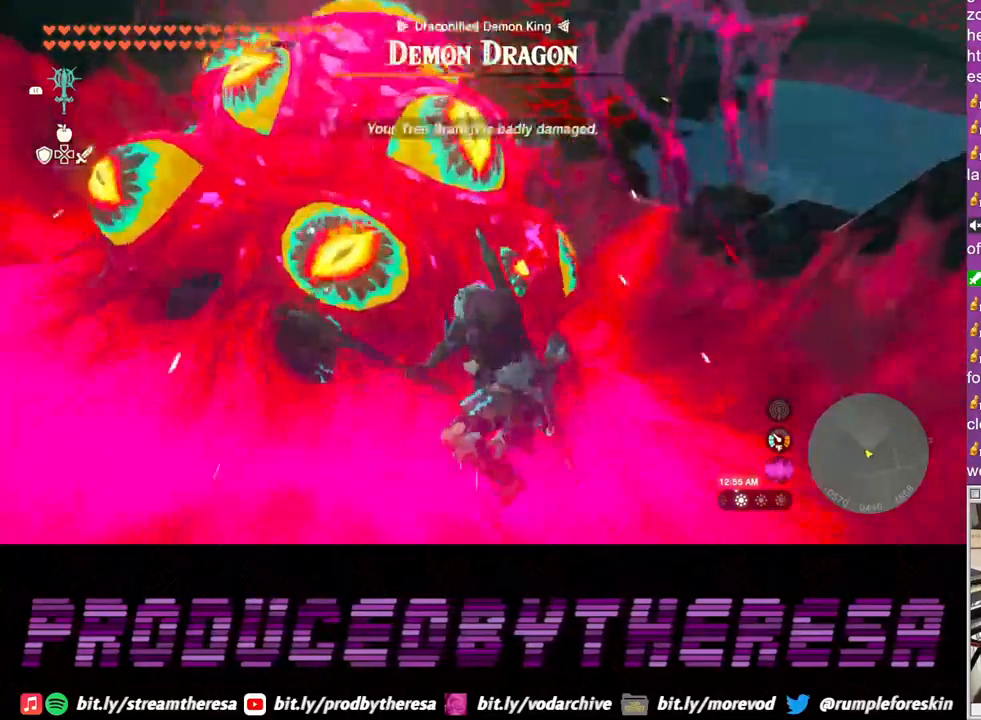
{"dt_ms": 500, "buttons": [], "left_stick": "center", "right_stick": "center"}
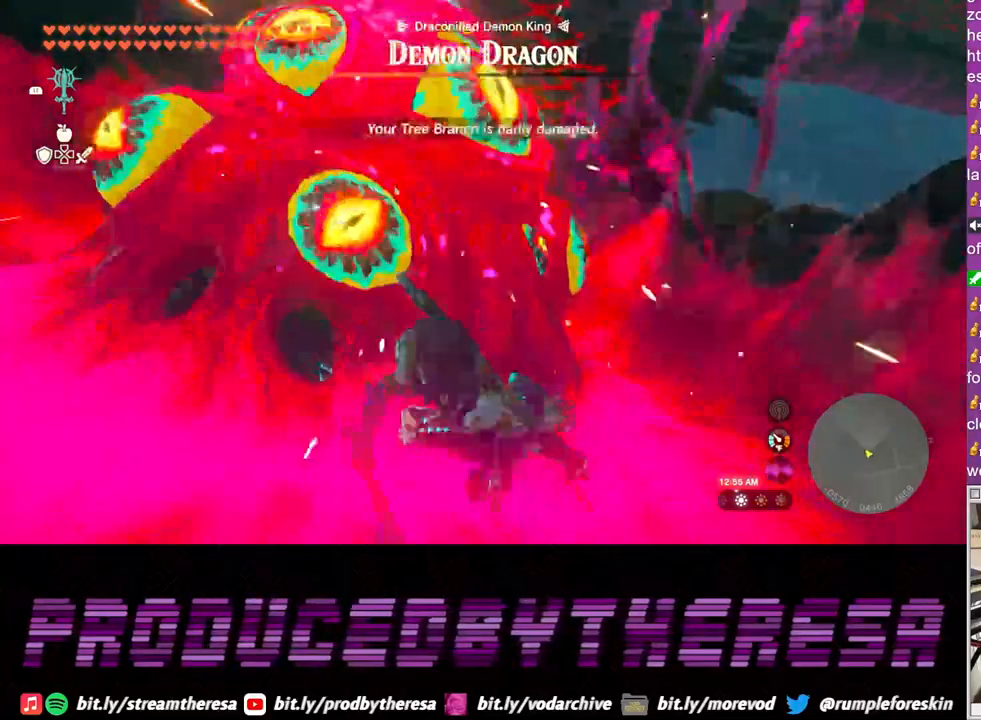
{"dt_ms": 500, "buttons": ["SQUARE"], "left_stick": "center", "right_stick": "center", "events": [[33, "SQUARE", "down"], [133, "SQUARE", "up"], [233, "SQUARE", "down"], [333, "SQUARE", "up"], [417, "SQUARE", "down"]]}
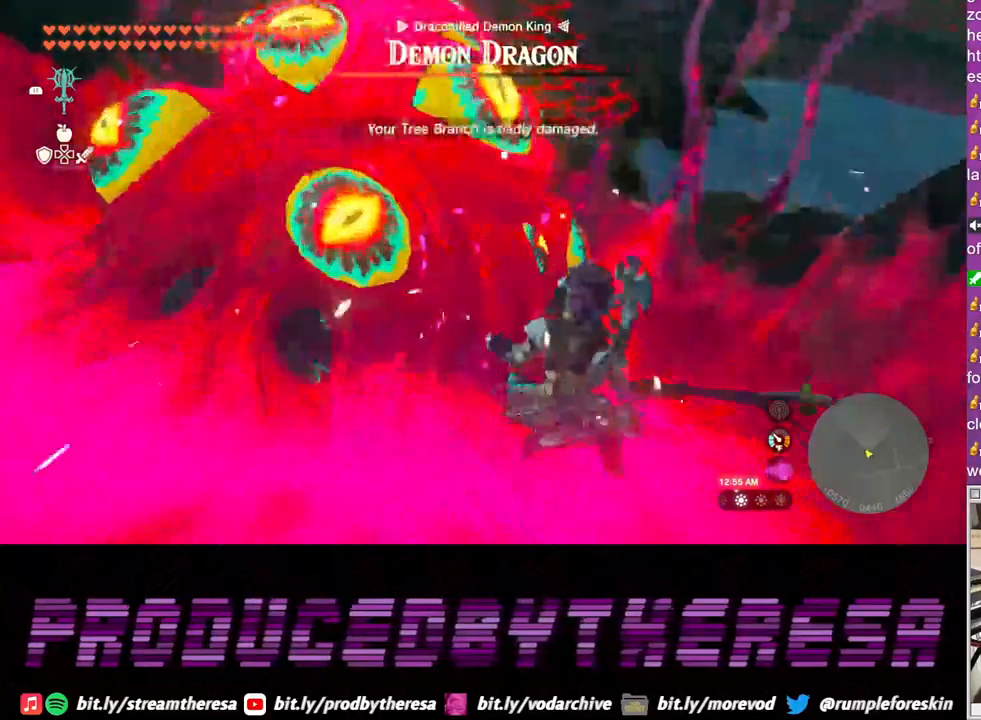
{"dt_ms": 1000, "buttons": ["DPAD_RIGHT"], "left_stick": "center", "right_stick": "center"}
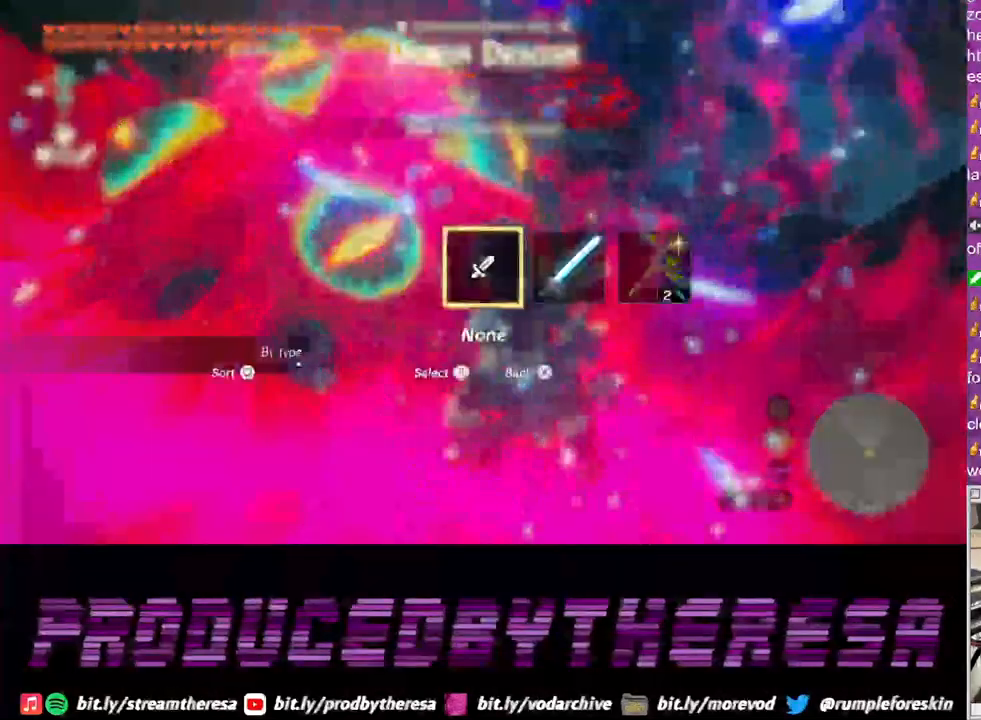
{"dt_ms": 500, "buttons": [], "left_stick": "center", "right_stick": "center", "events": [[67, "right_stick", "right"], [183, "right_stick", "center"], [283, "right_stick", "right"], [383, "right_stick", "center"], [500, "DPAD_RIGHT", "up"]]}
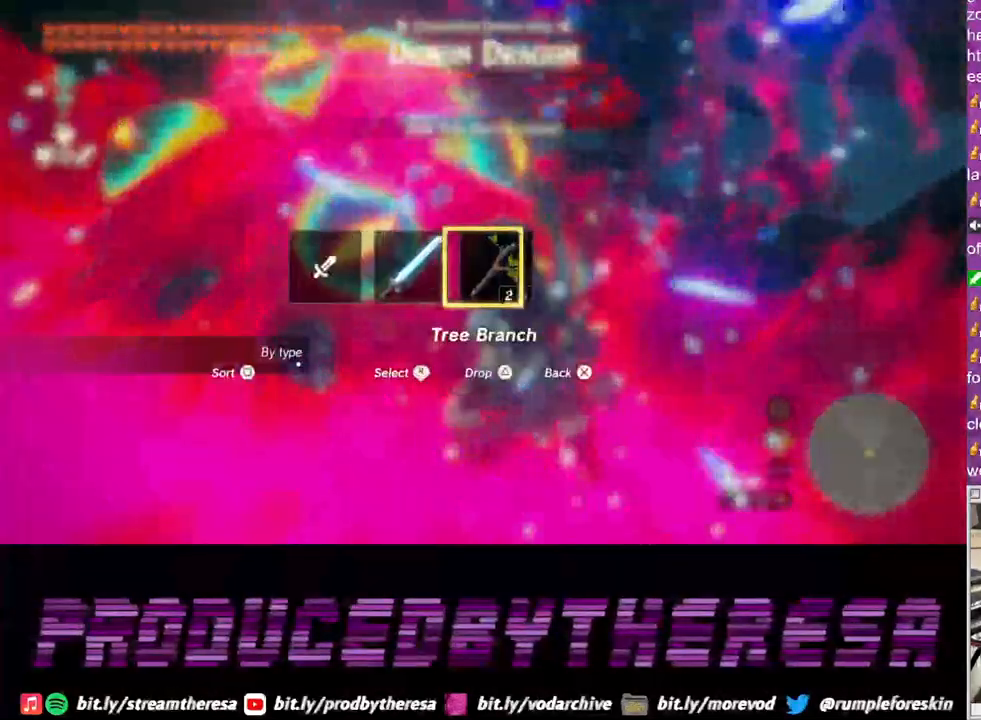
{"dt_ms": 500, "buttons": ["SQUARE"], "left_stick": "center", "right_stick": "center"}
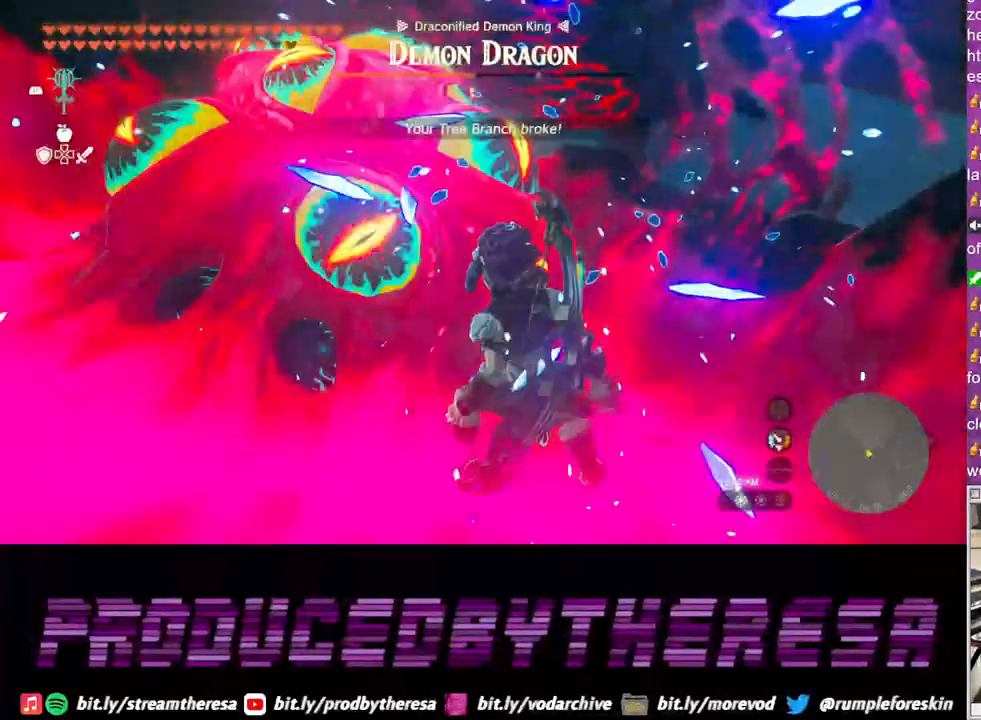
{"dt_ms": 500, "buttons": [], "left_stick": "center", "right_stick": "center", "events": [[33, "SQUARE", "up"], [133, "SQUARE", "down"], [217, "SQUARE", "up"], [317, "SQUARE", "down"], [433, "SQUARE", "up"]]}